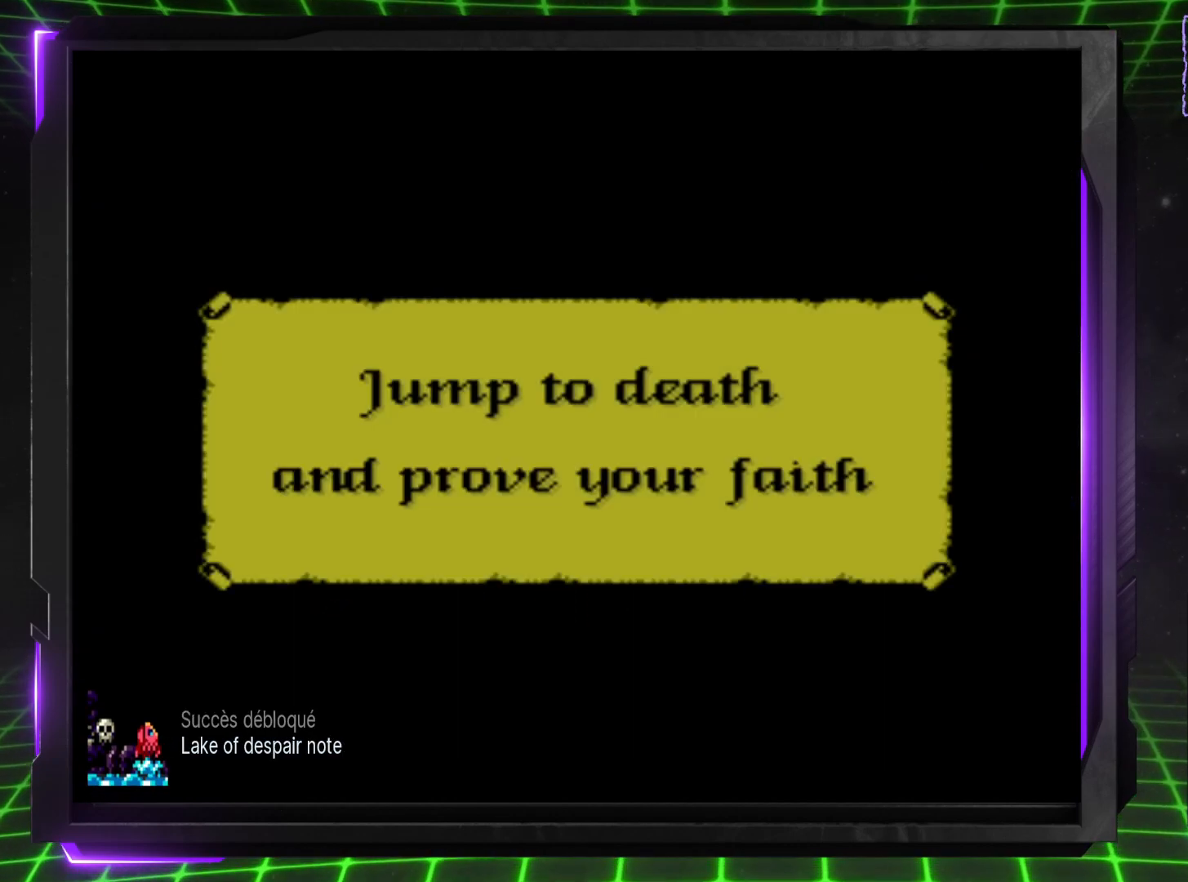
Gameplay with a controller (PlayStation layout); each line is a JSON object with the inputs held at the frame after it. "events" lists button and stick changes between this image and that frame as [ms after this image, input, new state], when the widget could be followed in between. Not read: CROSS L3 R3.
{"buttons": [], "events": []}
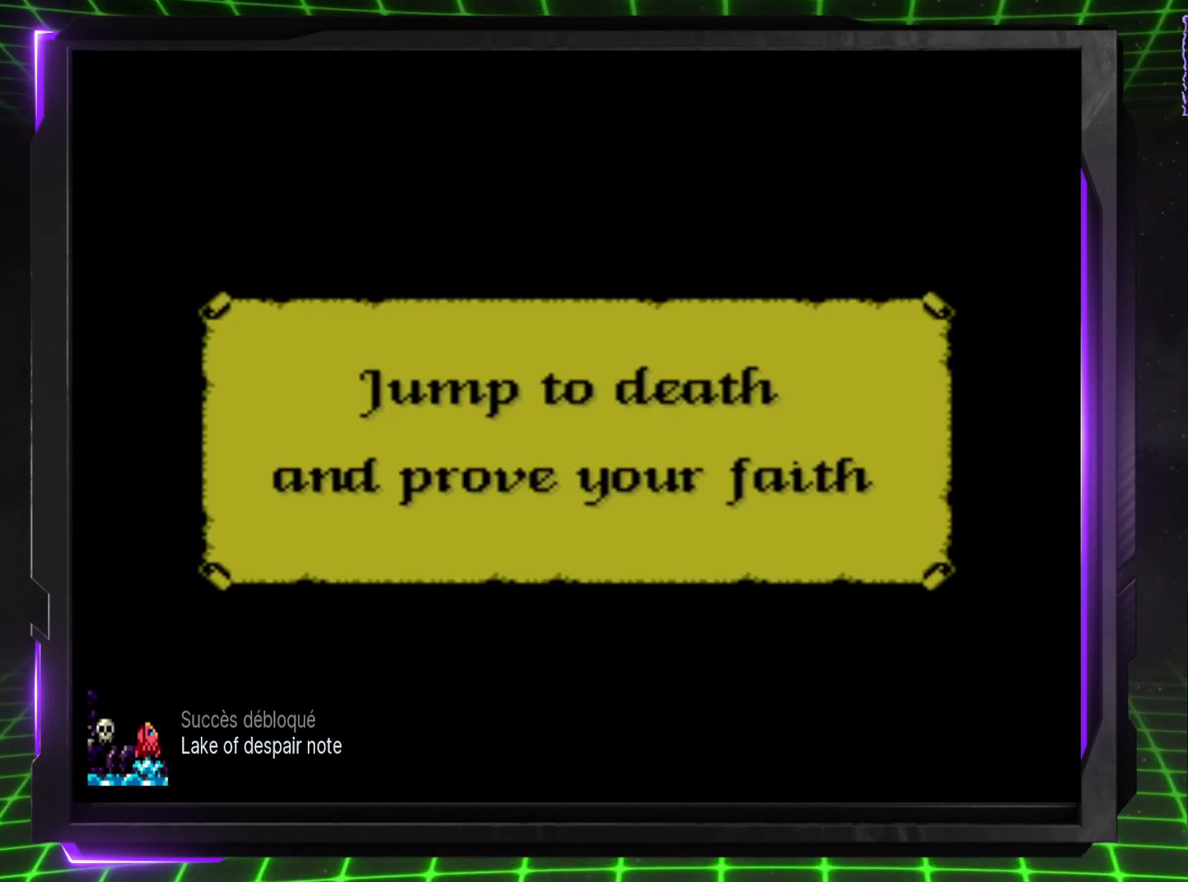
{"buttons": [], "events": [[17, "SQUARE", "down"], [167, "SQUARE", "up"]]}
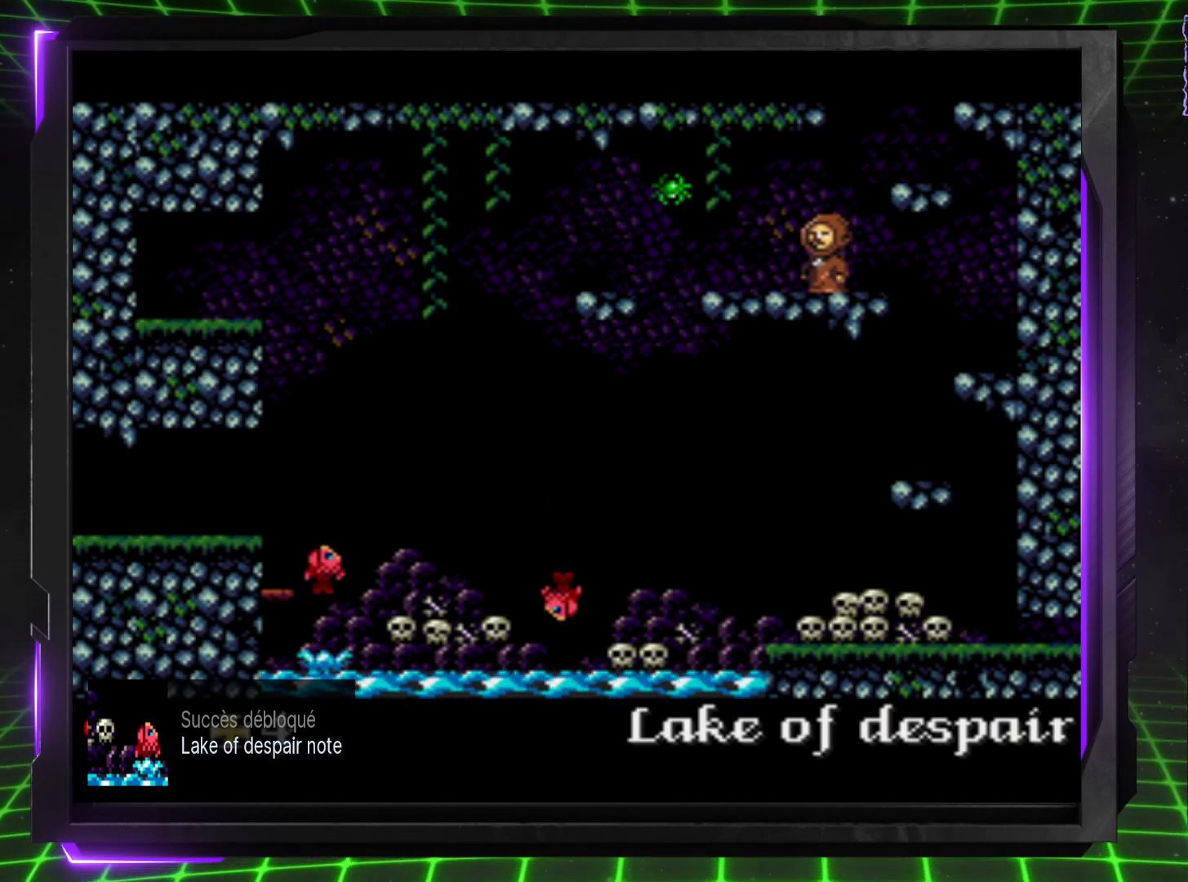
{"buttons": ["DPAD_RIGHT"], "events": [[83, "DPAD_RIGHT", "down"]]}
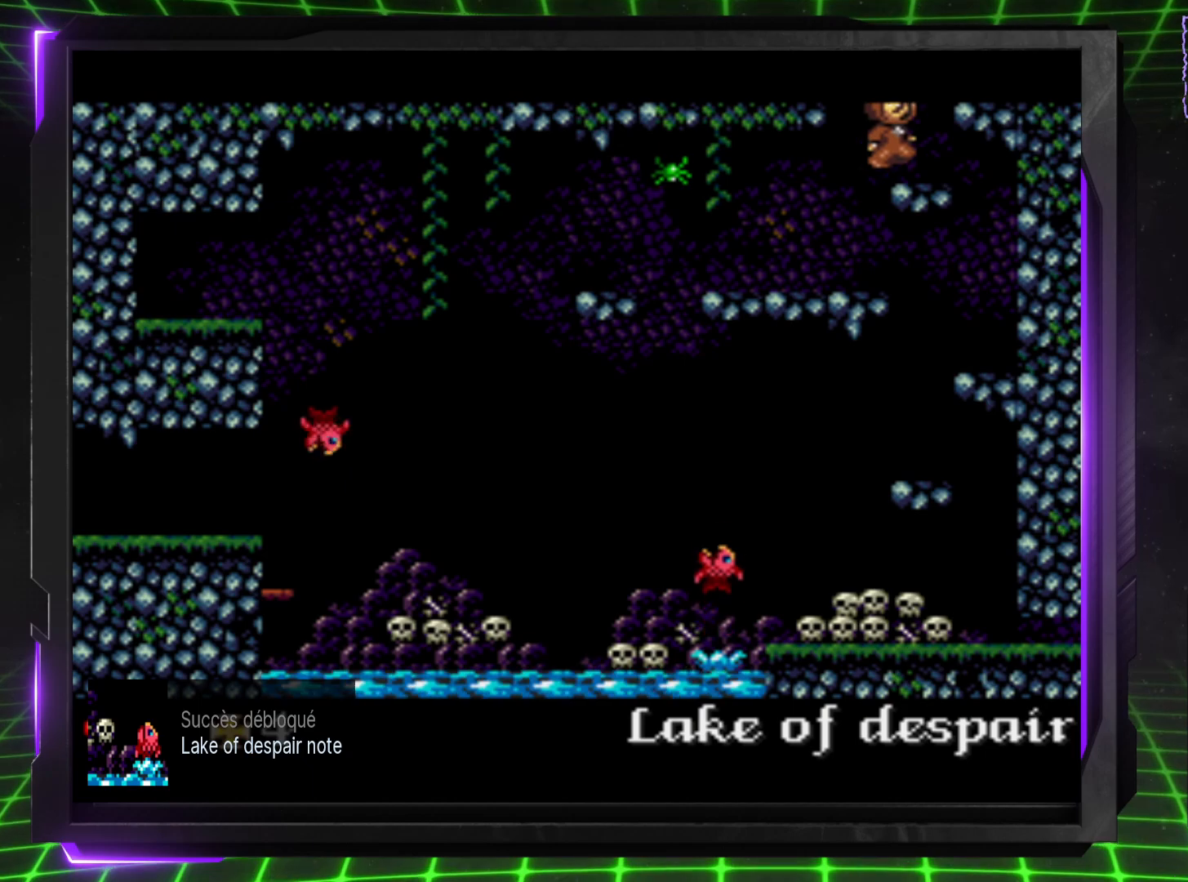
{"buttons": [], "events": [[117, "DPAD_RIGHT", "up"]]}